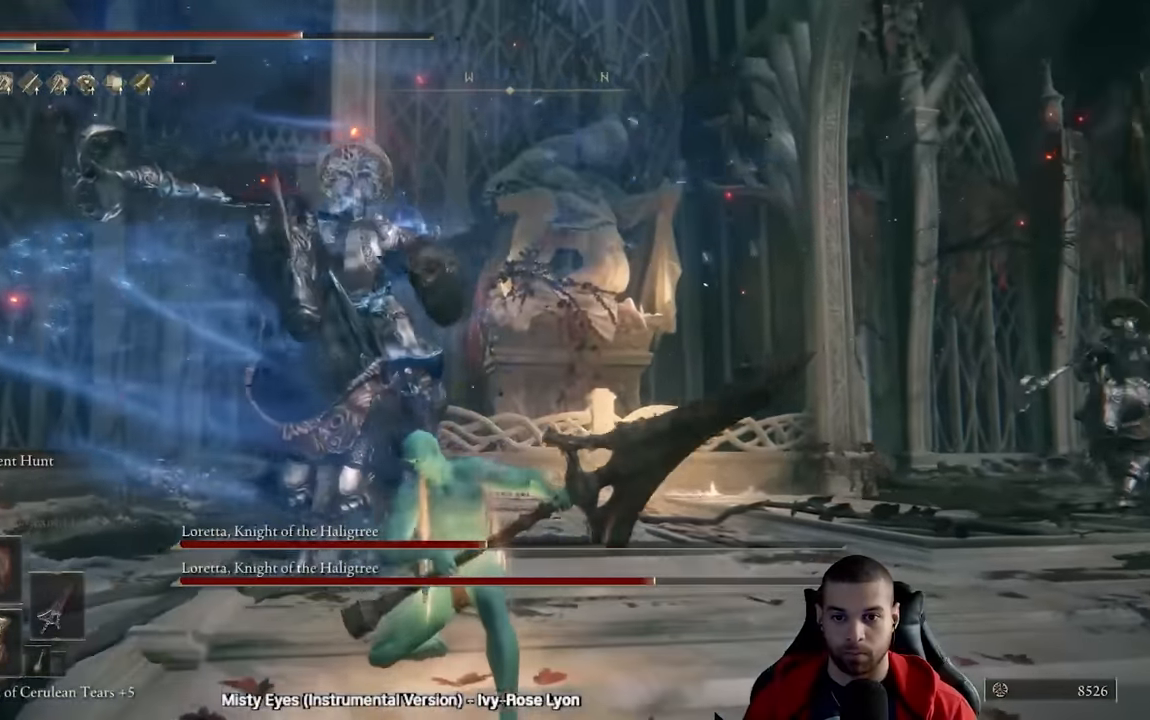
Gameplay with a controller (Xbox layout); each line is a JSON object with the inputs held at the frame after it (dt_ms = milliseconds from this image to that frame). "events" lists button and stick changes between this image and that frame as [ms after this image, input, new state], when the widget could be followed in between.
{"dt_ms": 500, "buttons": ["R2"], "left_stick": "up-left", "right_stick": "center", "events": [[200, "right_stick", "center"]]}
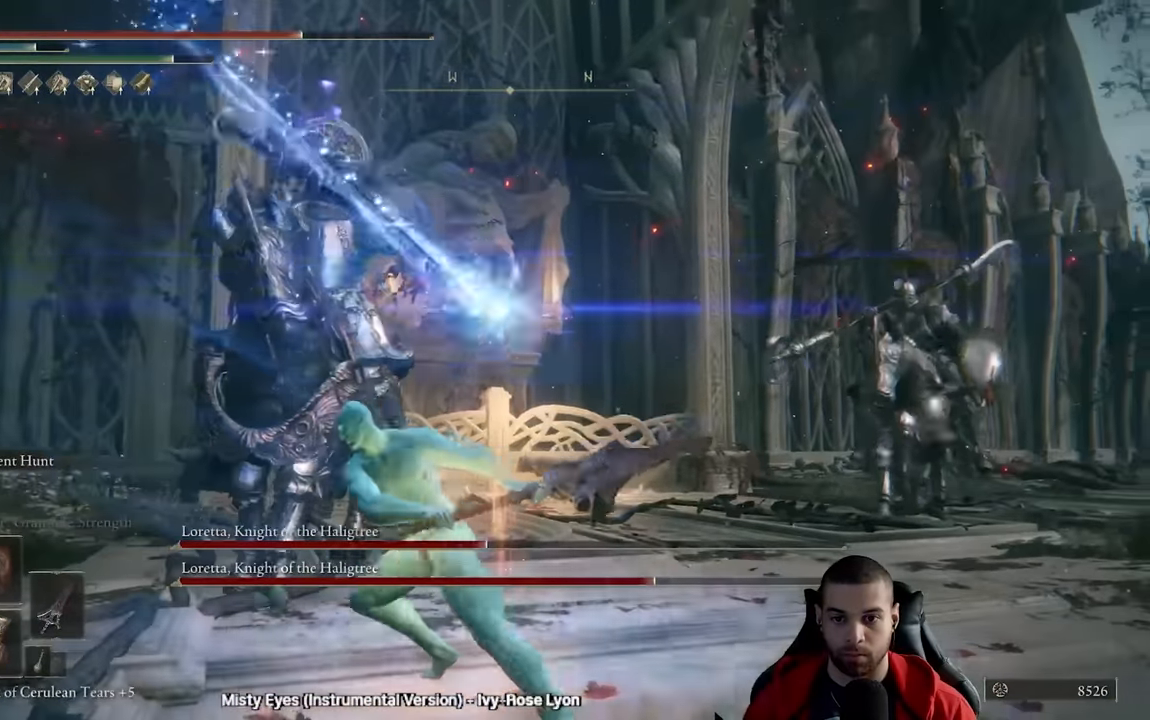
{"dt_ms": 500, "buttons": ["R2"], "left_stick": "up-left", "right_stick": "center", "events": [[133, "right_stick", "right"], [317, "R2", "up"], [333, "right_stick", "center"], [417, "R2", "down"]]}
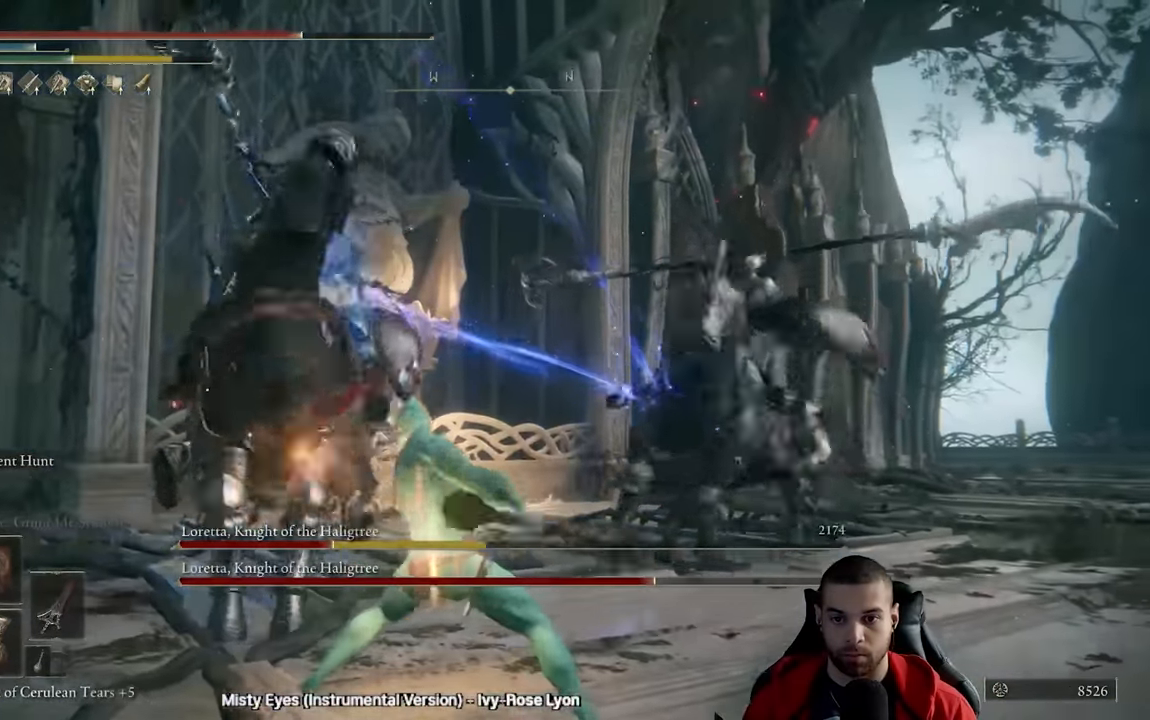
{"dt_ms": 500, "buttons": ["R2"], "left_stick": "up-left", "right_stick": "center", "events": []}
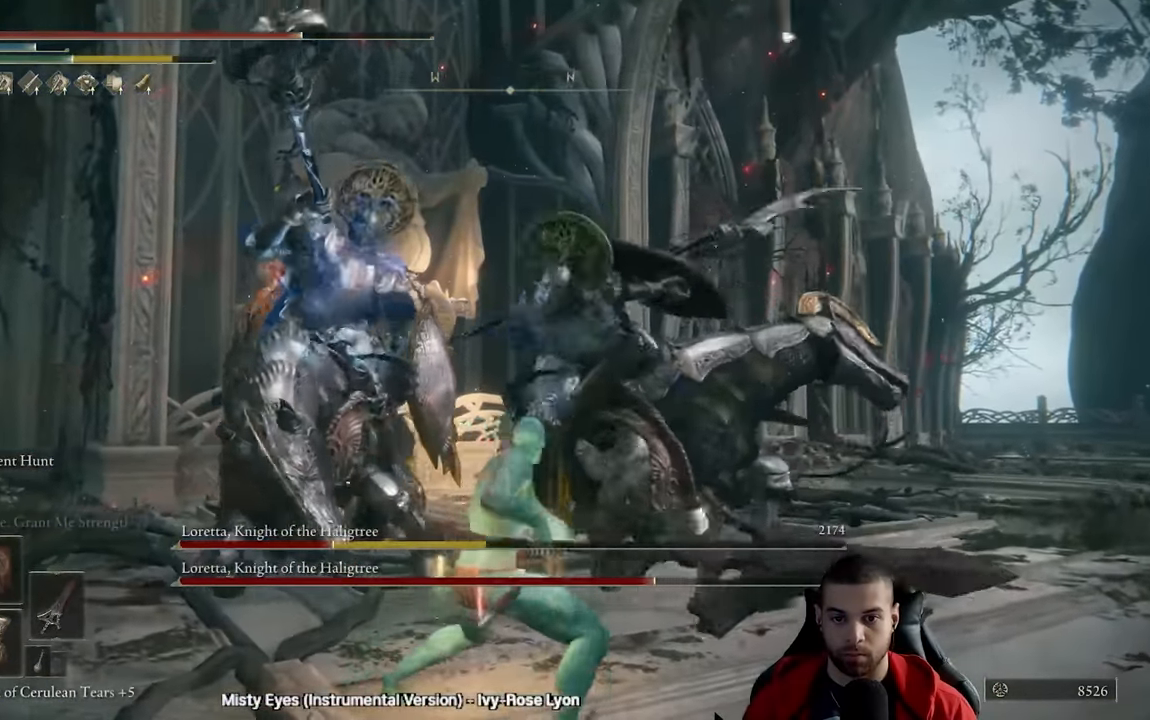
{"dt_ms": 500, "buttons": ["R2"], "left_stick": "up-left", "right_stick": "center", "events": []}
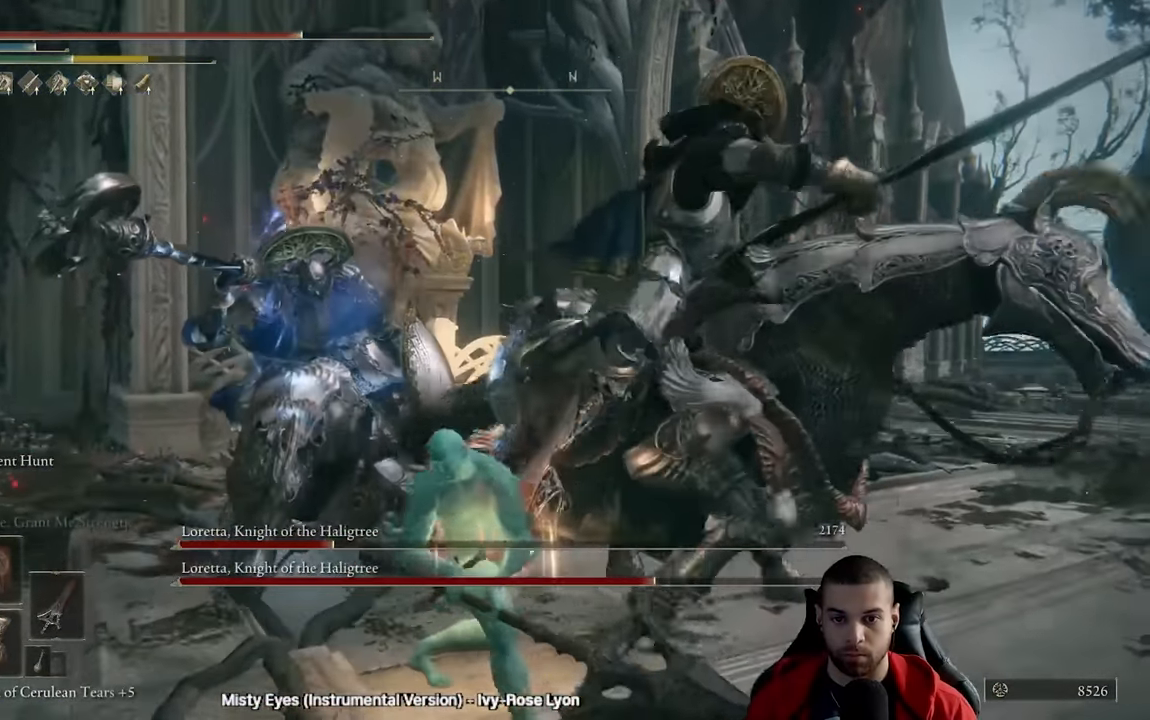
{"dt_ms": 500, "buttons": ["R2"], "left_stick": "up-left", "right_stick": "center", "events": []}
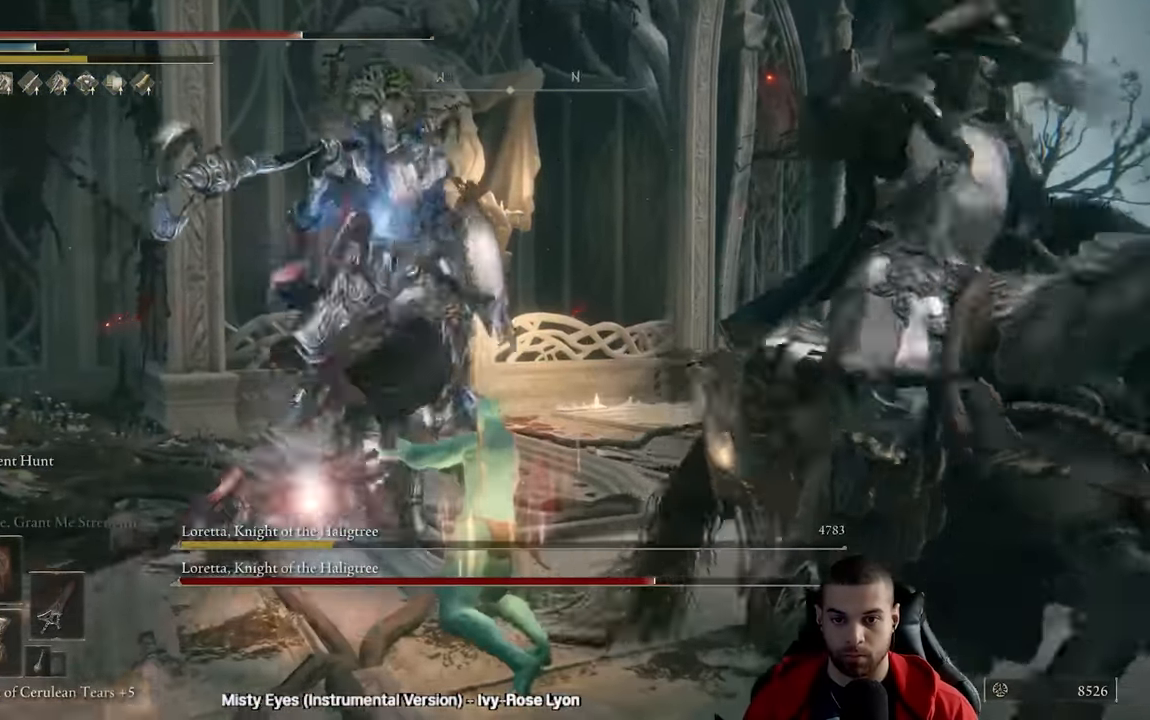
{"dt_ms": 500, "buttons": [], "left_stick": "down", "right_stick": "right", "events": [[100, "right_stick", "right"], [450, "left_stick", "down"], [483, "R2", "up"]]}
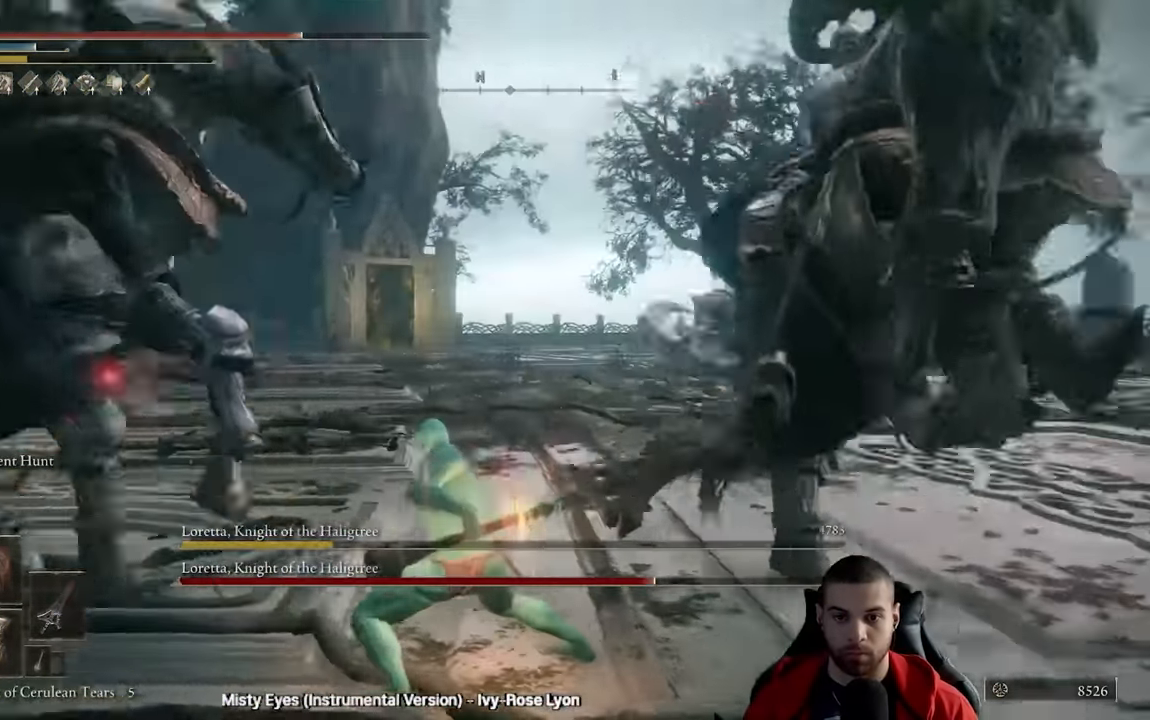
{"dt_ms": 500, "buttons": [], "left_stick": "right", "right_stick": "center", "events": [[33, "right_stick", "center"], [117, "right_stick", "right"], [150, "left_stick", "down-right"], [267, "right_stick", "center"], [383, "left_stick", "right"]]}
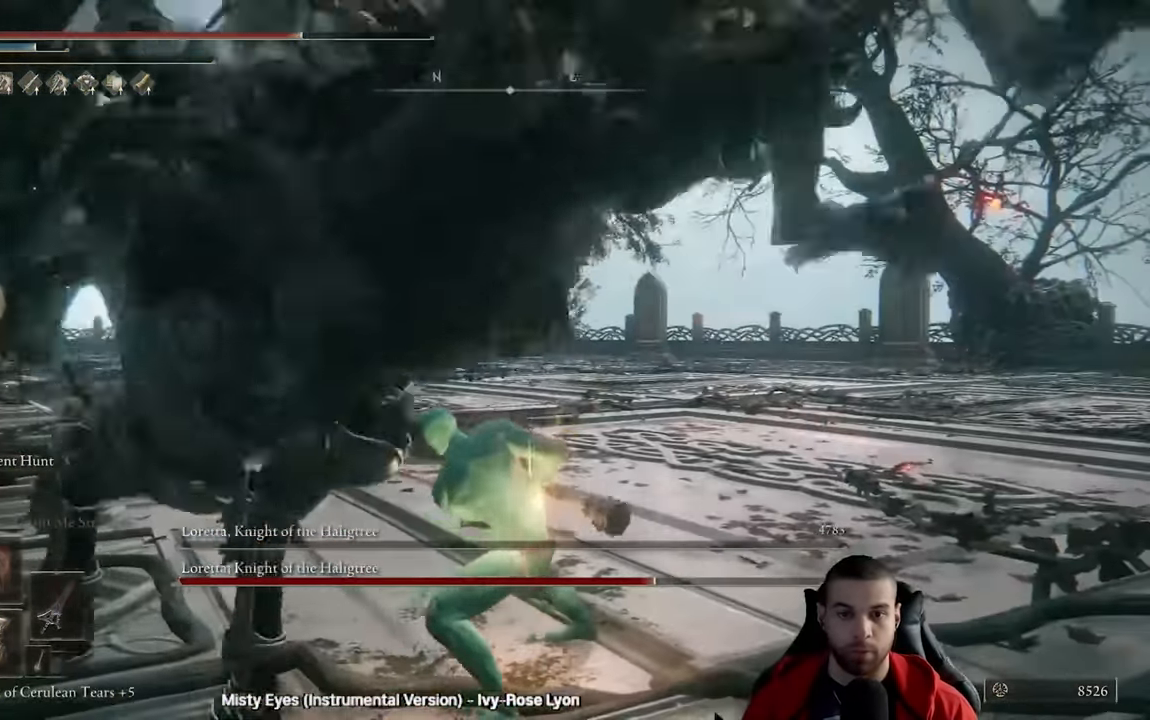
{"dt_ms": 1000, "buttons": [], "left_stick": "down", "right_stick": "center"}
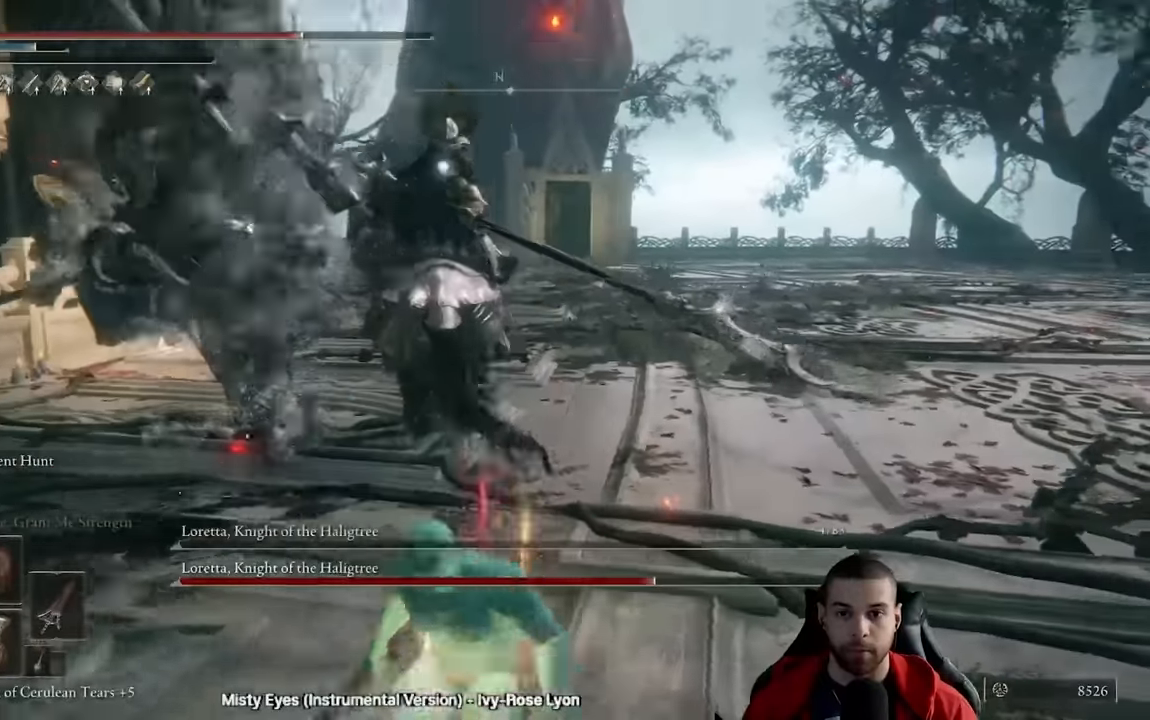
{"dt_ms": 500, "buttons": ["B"], "left_stick": "down-right", "right_stick": "center"}
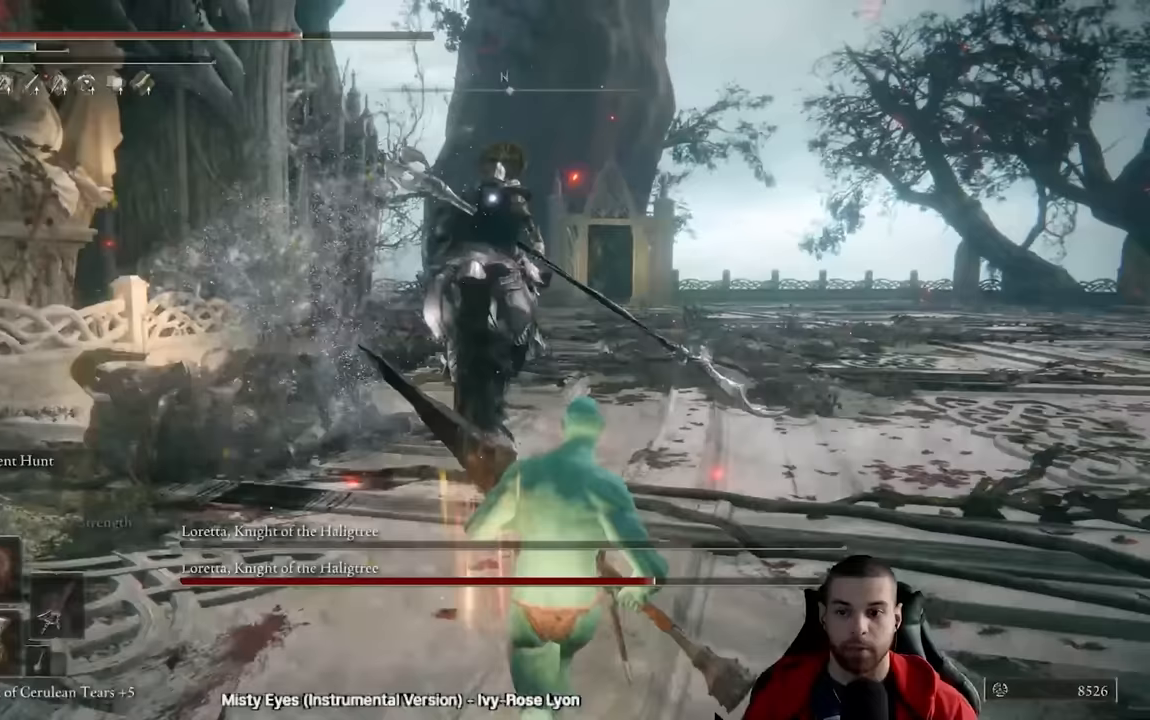
{"dt_ms": 500, "buttons": ["B", "DPAD_DOWN"], "left_stick": "down-right", "right_stick": "center"}
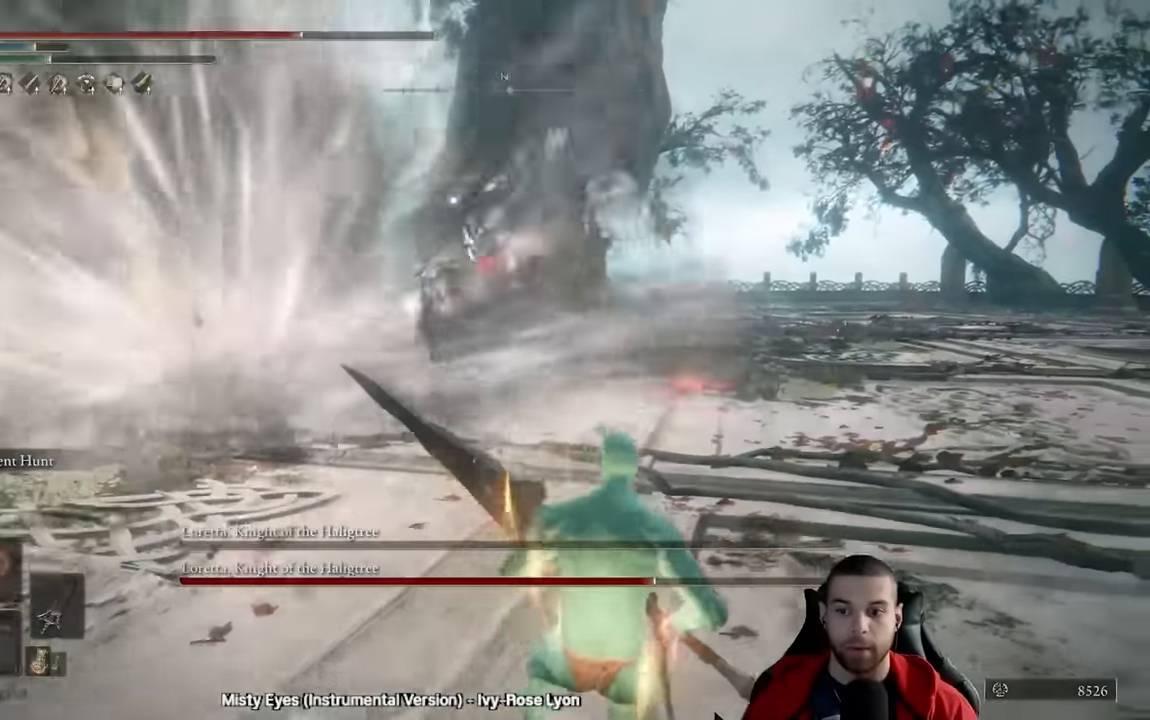
{"dt_ms": 500, "buttons": [], "left_stick": "down-right", "right_stick": "center"}
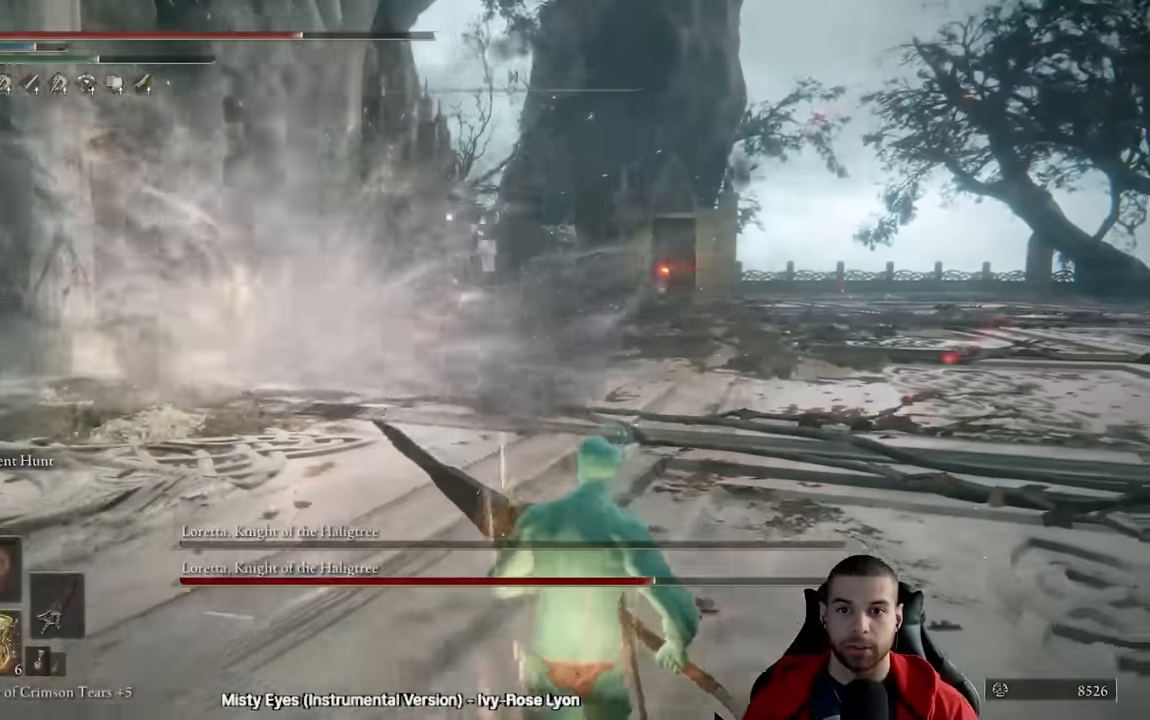
{"dt_ms": 500, "buttons": [], "left_stick": "down-right", "right_stick": "center", "events": [[217, "X", "down"], [333, "X", "up"]]}
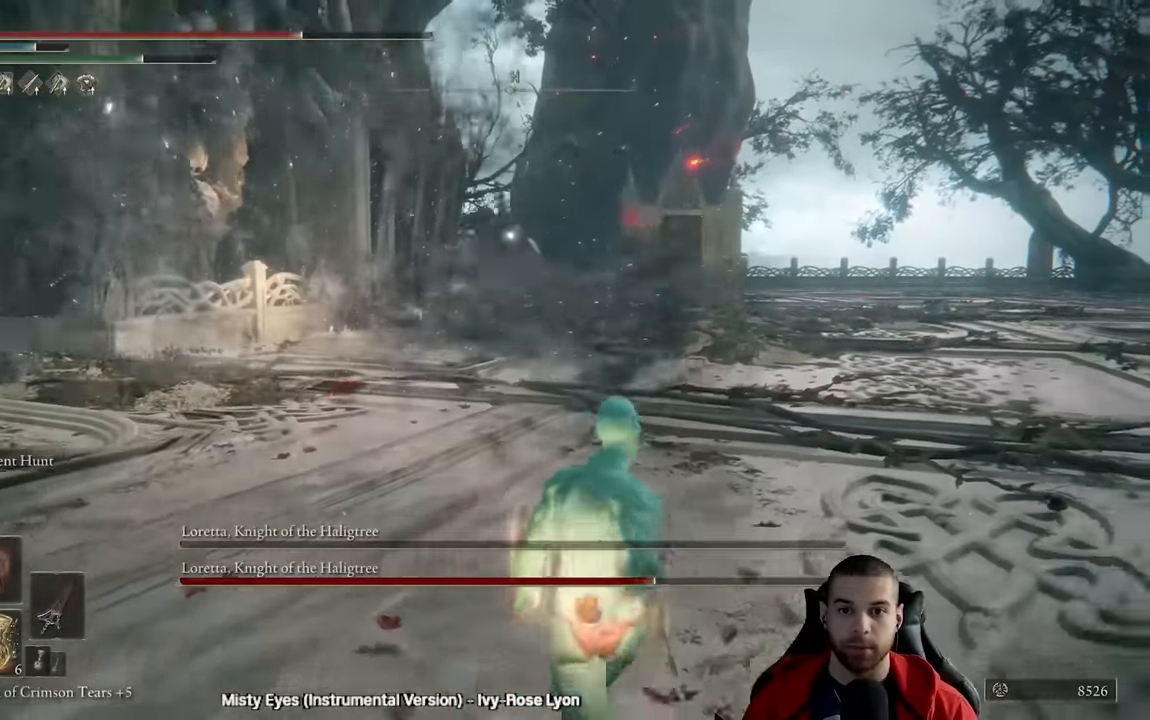
{"dt_ms": 500, "buttons": [], "left_stick": "down-right", "right_stick": "center", "events": []}
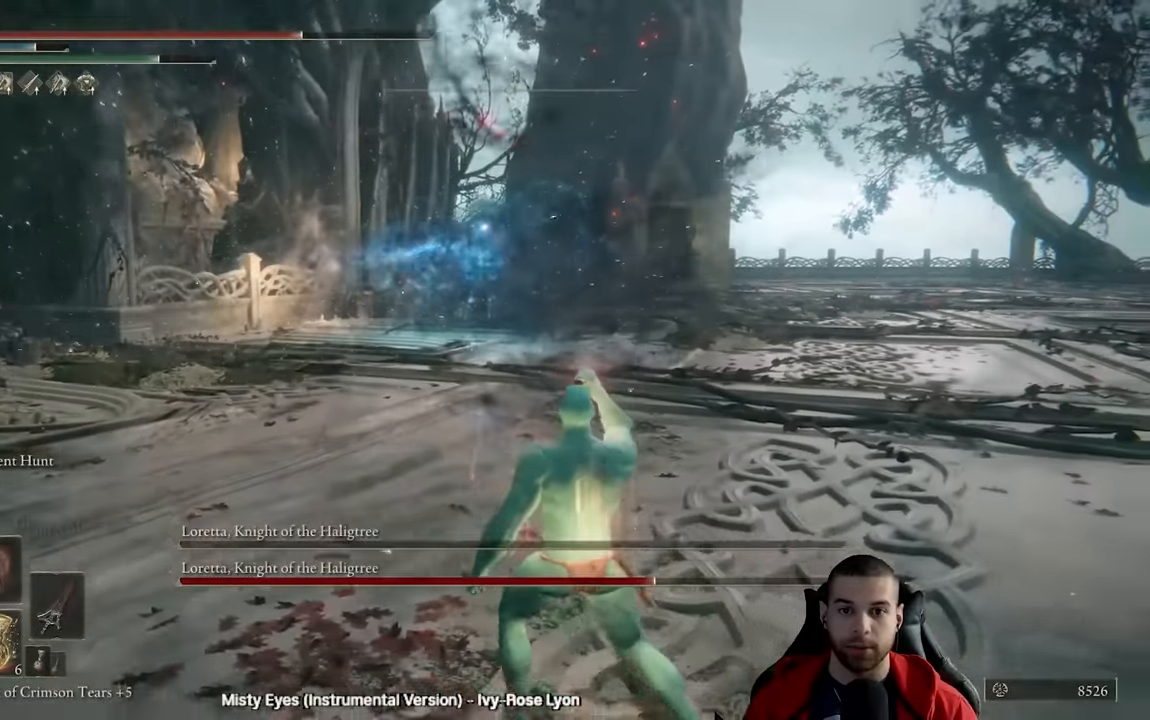
{"dt_ms": 500, "buttons": [], "left_stick": "right", "right_stick": "center", "events": [[83, "left_stick", "center"], [250, "left_stick", "right"]]}
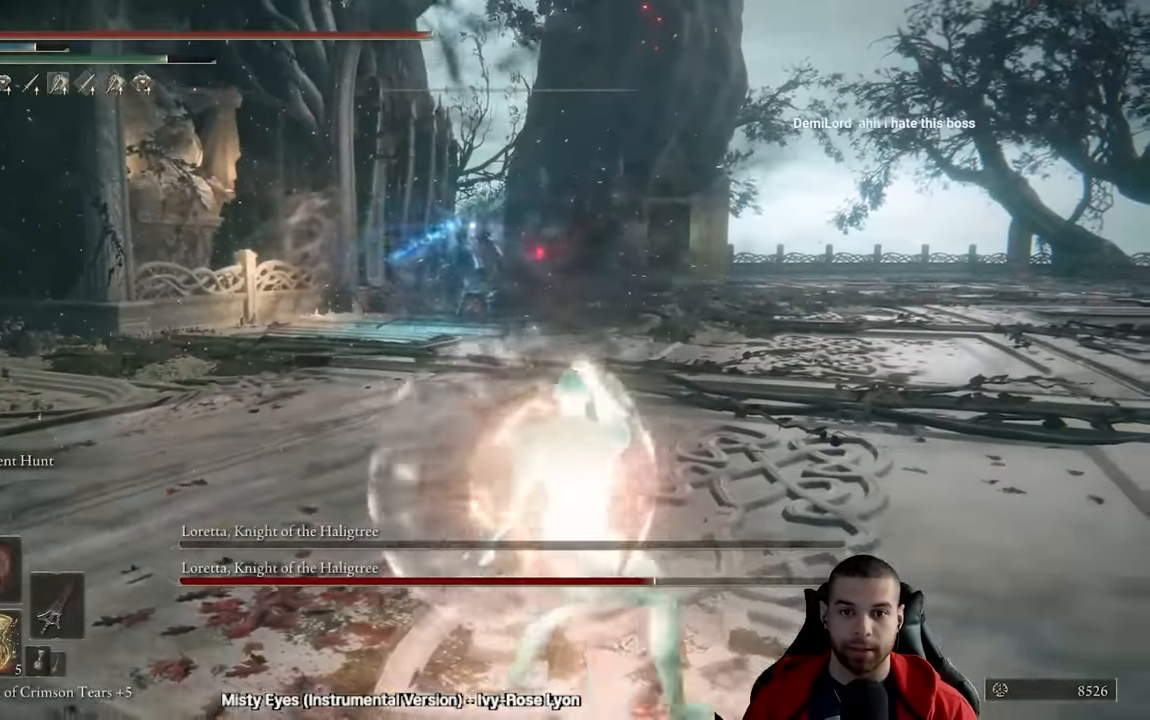
{"dt_ms": 1000, "buttons": [], "left_stick": "up-right", "right_stick": "center"}
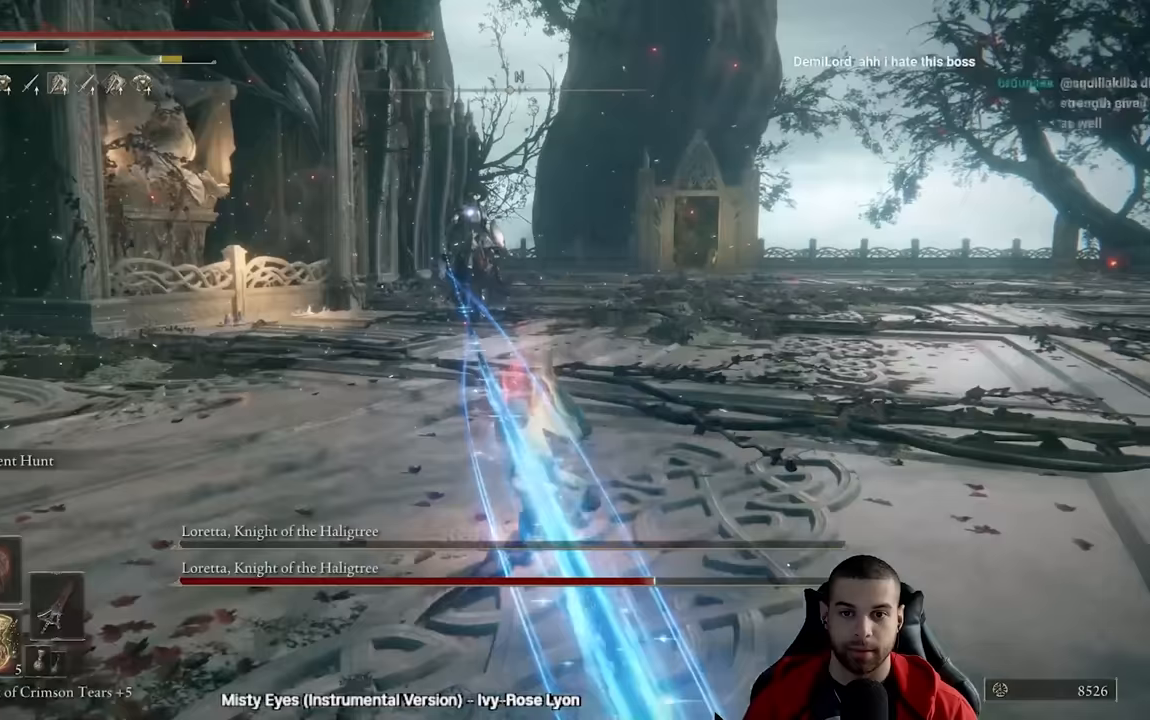
{"dt_ms": 500, "buttons": ["B"], "left_stick": "up-right", "right_stick": "center", "events": [[83, "B", "down"]]}
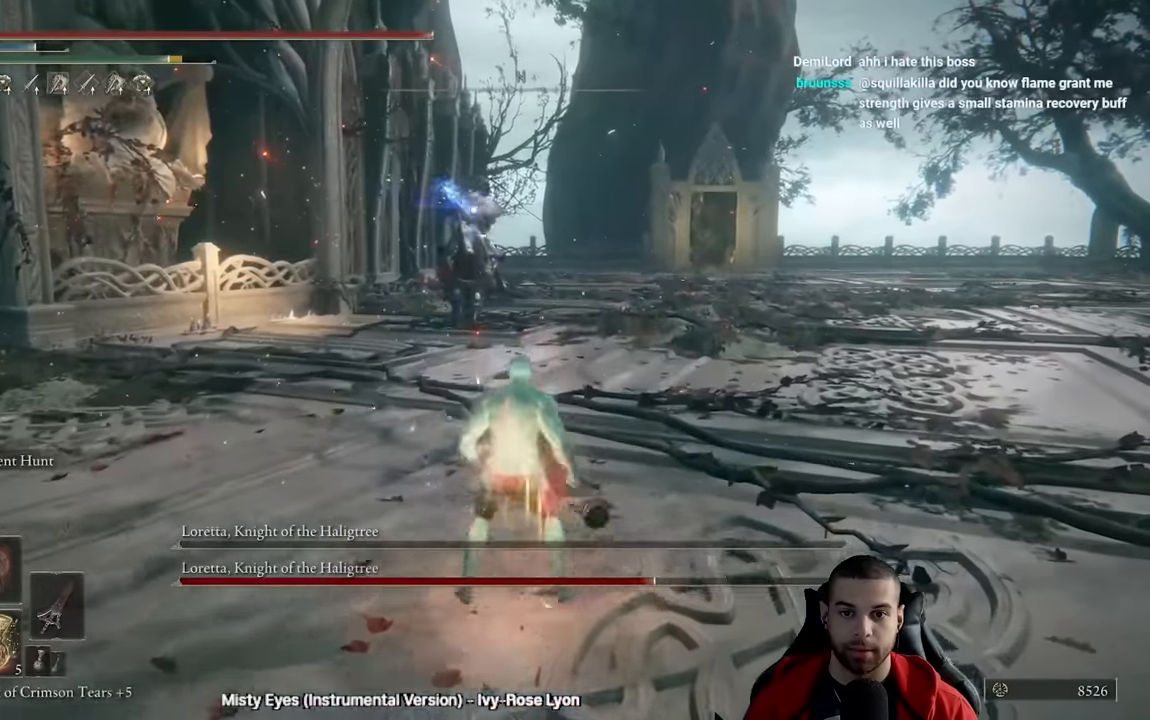
{"dt_ms": 500, "buttons": ["B"], "left_stick": "up-right", "right_stick": "center", "events": []}
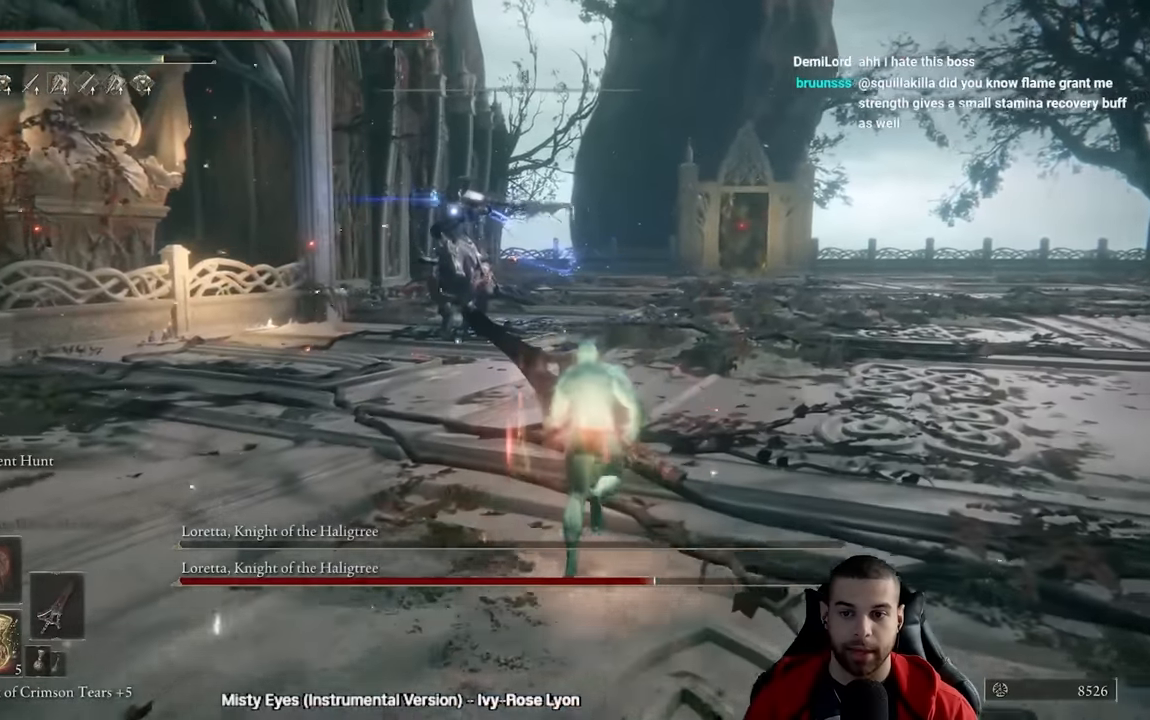
{"dt_ms": 500, "buttons": ["B"], "left_stick": "up", "right_stick": "center", "events": [[167, "left_stick", "up"]]}
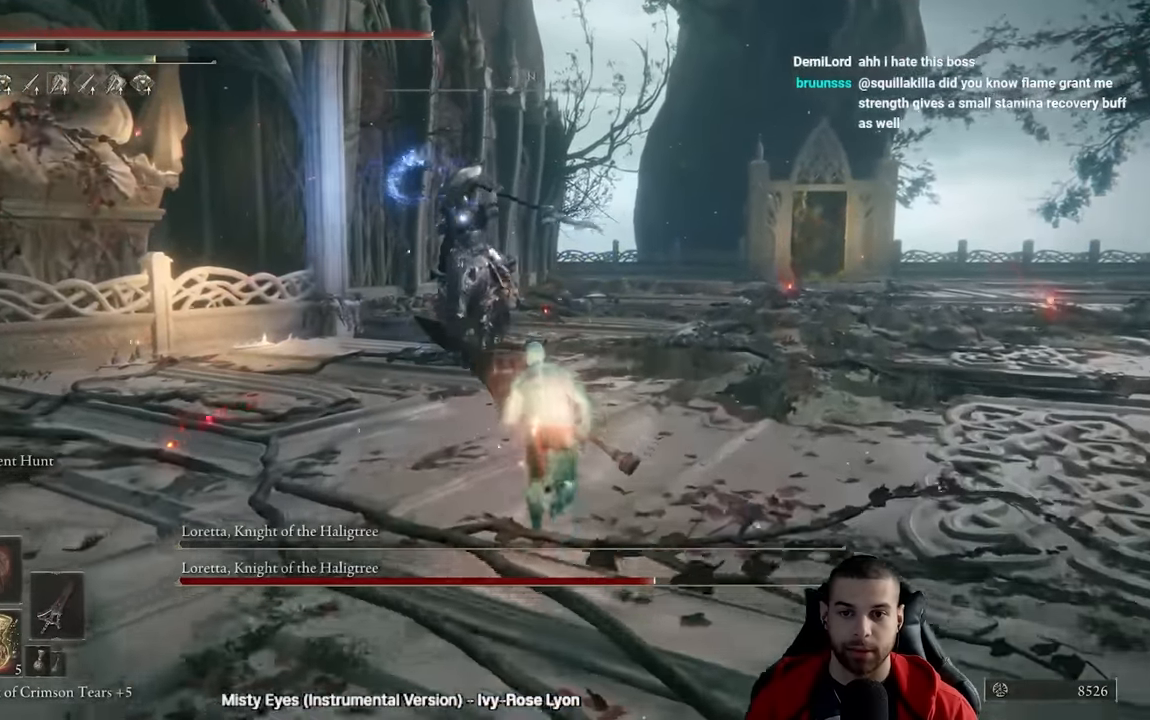
{"dt_ms": 500, "buttons": ["B"], "left_stick": "up", "right_stick": "center", "events": []}
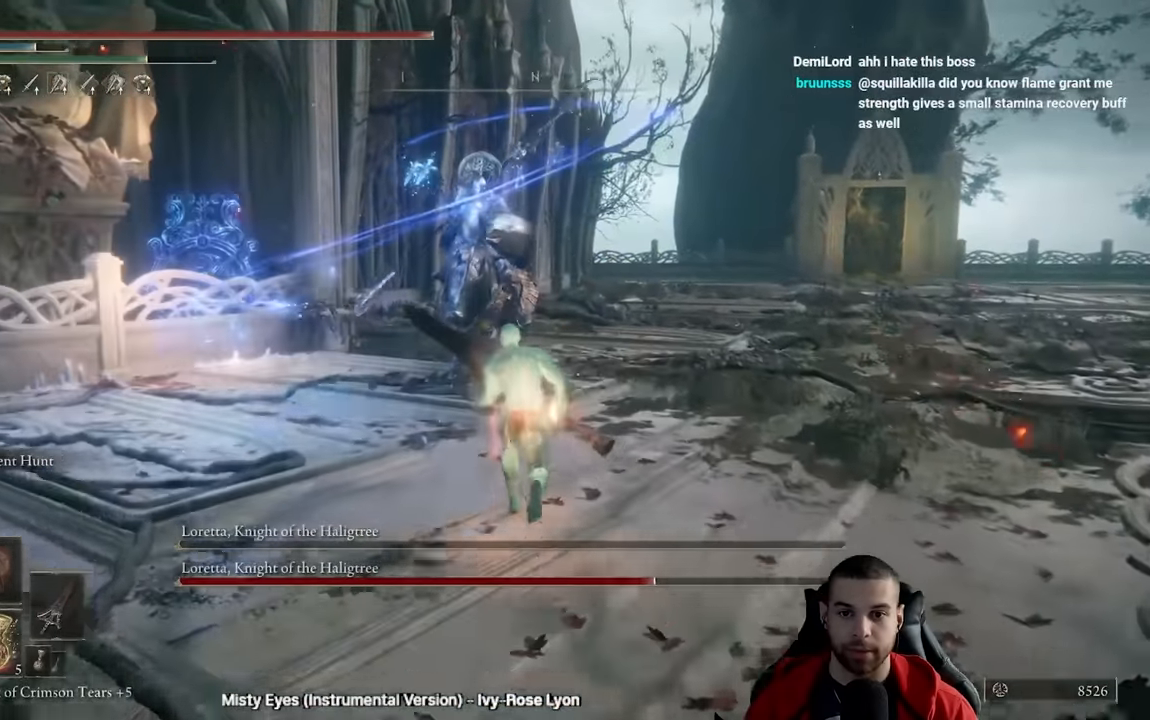
{"dt_ms": 500, "buttons": [], "left_stick": "up", "right_stick": "center", "events": [[133, "R1", "down"], [233, "B", "up"], [233, "R1", "up"]]}
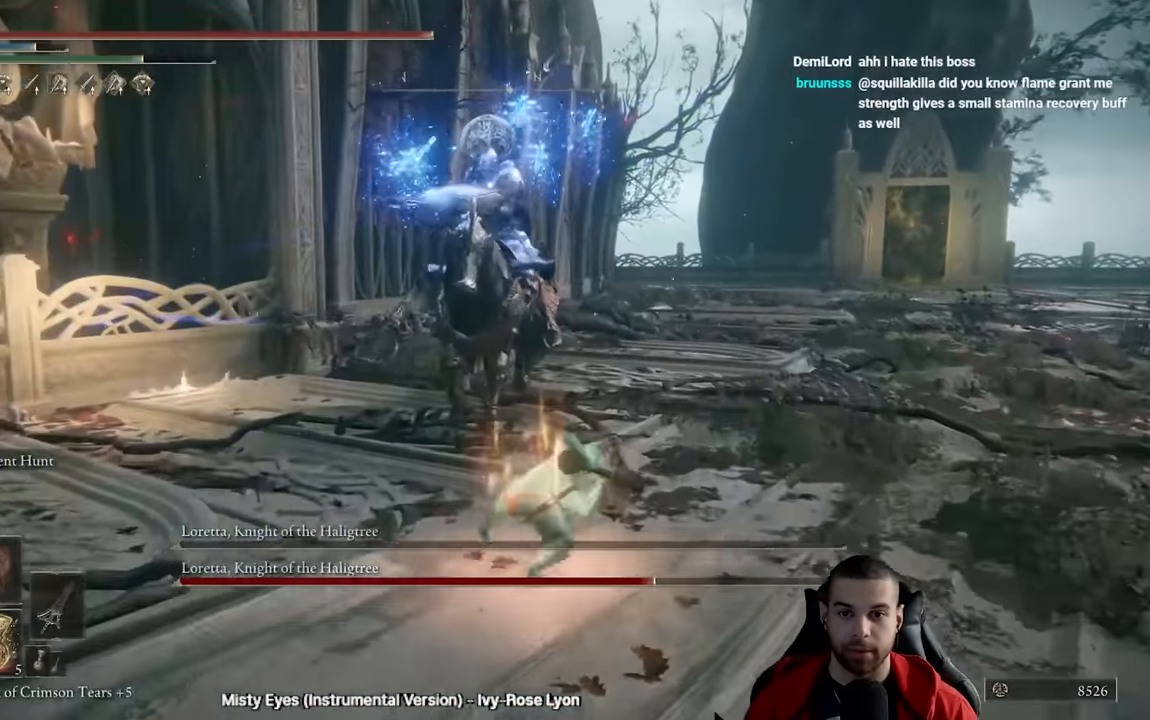
{"dt_ms": 500, "buttons": [], "left_stick": "down-right", "right_stick": "center", "events": [[383, "left_stick", "right"], [467, "left_stick", "down-right"]]}
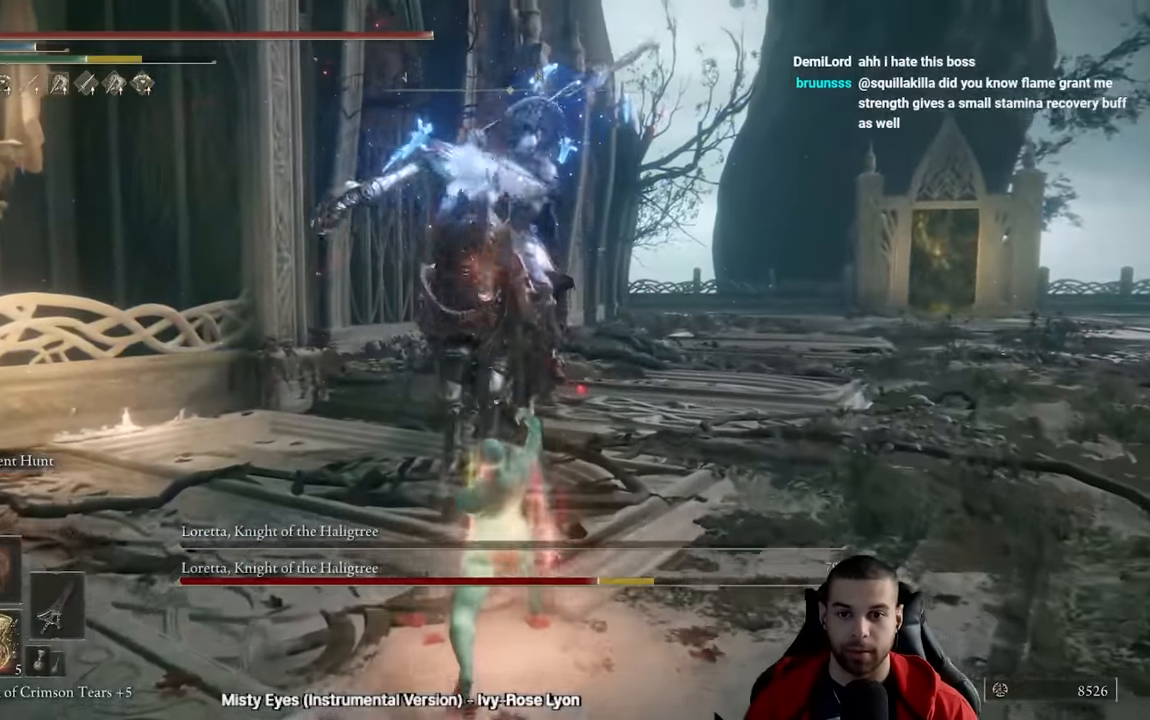
{"dt_ms": 500, "buttons": [], "left_stick": "down-right", "right_stick": "center", "events": []}
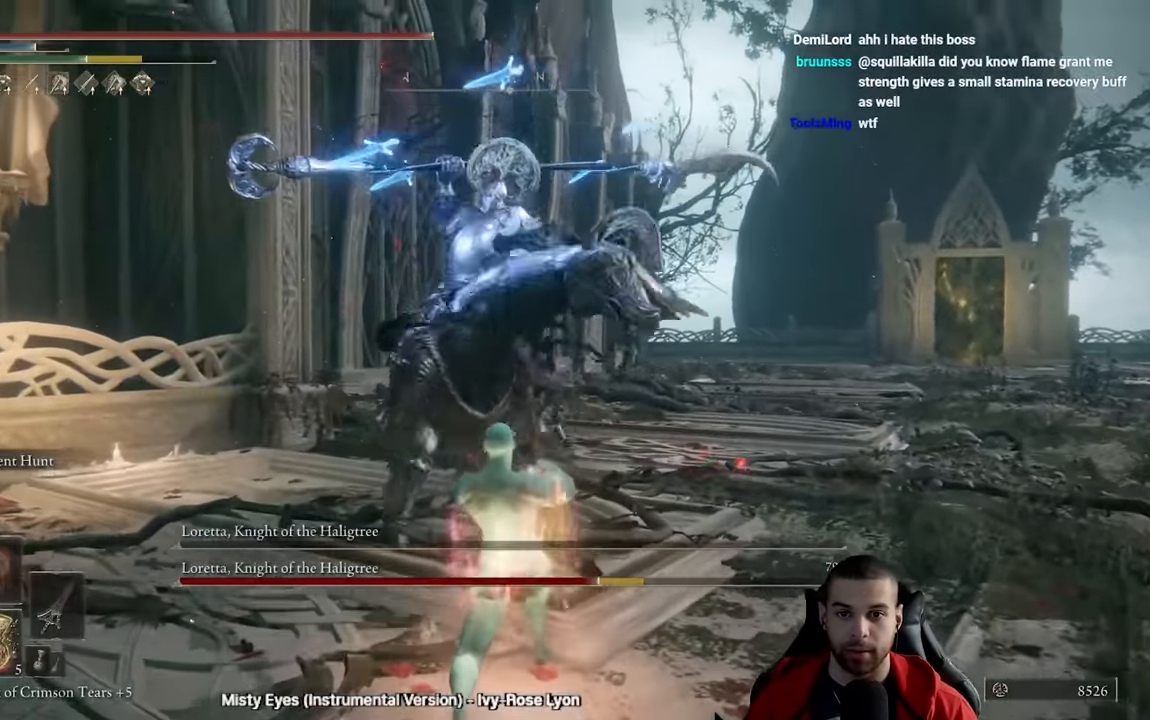
{"dt_ms": 500, "buttons": [], "left_stick": "right", "right_stick": "center", "events": [[350, "B", "down"], [350, "left_stick", "right"], [500, "B", "up"]]}
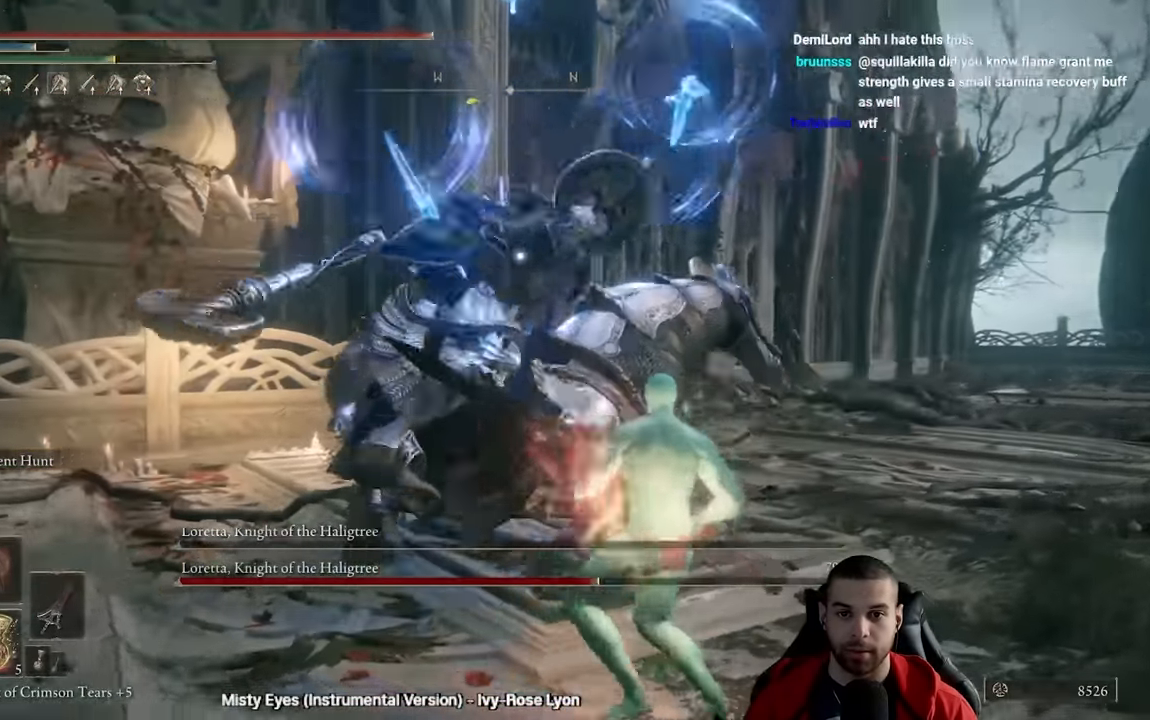
{"dt_ms": 500, "buttons": [], "left_stick": "right", "right_stick": "center", "events": []}
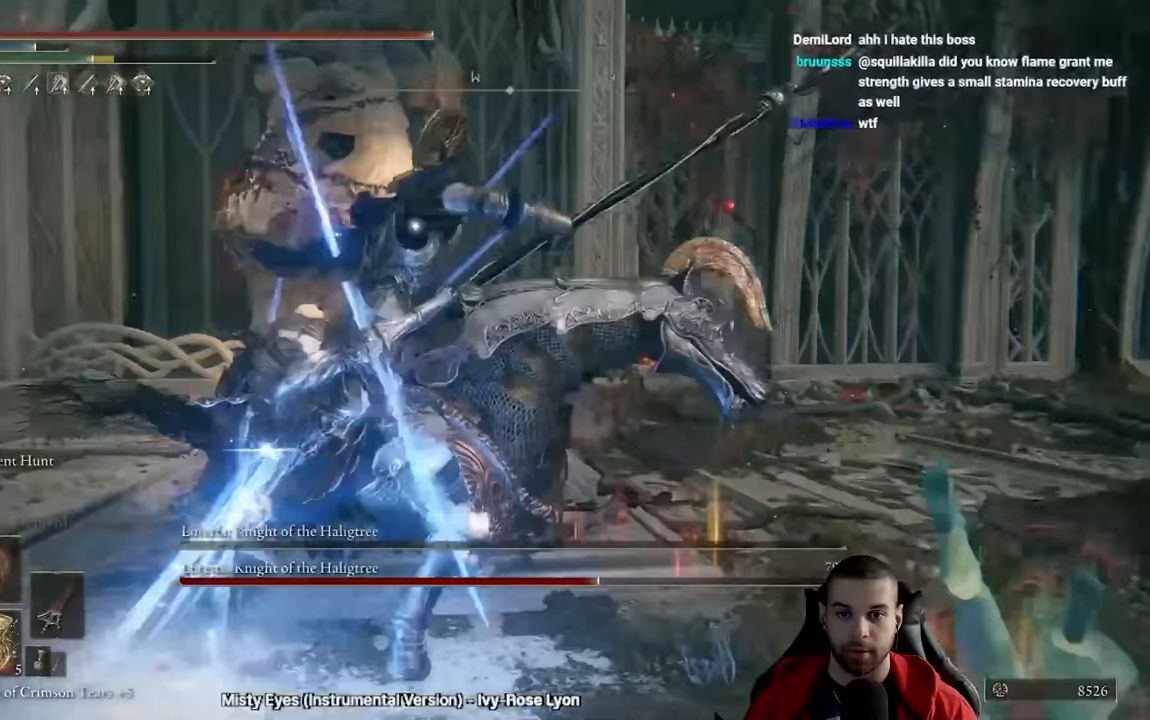
{"dt_ms": 500, "buttons": ["B"], "left_stick": "down-right", "right_stick": "center", "events": [[300, "B", "down"], [350, "left_stick", "down-right"]]}
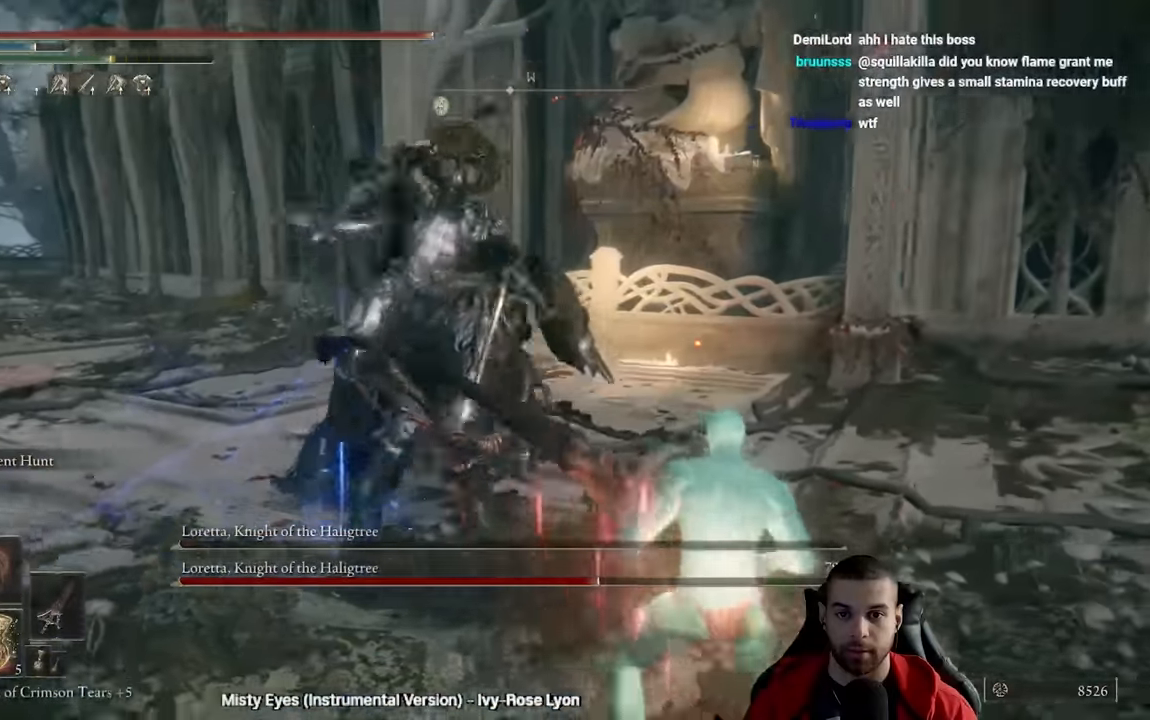
{"dt_ms": 500, "buttons": ["B"], "left_stick": "down-right", "right_stick": "center", "events": []}
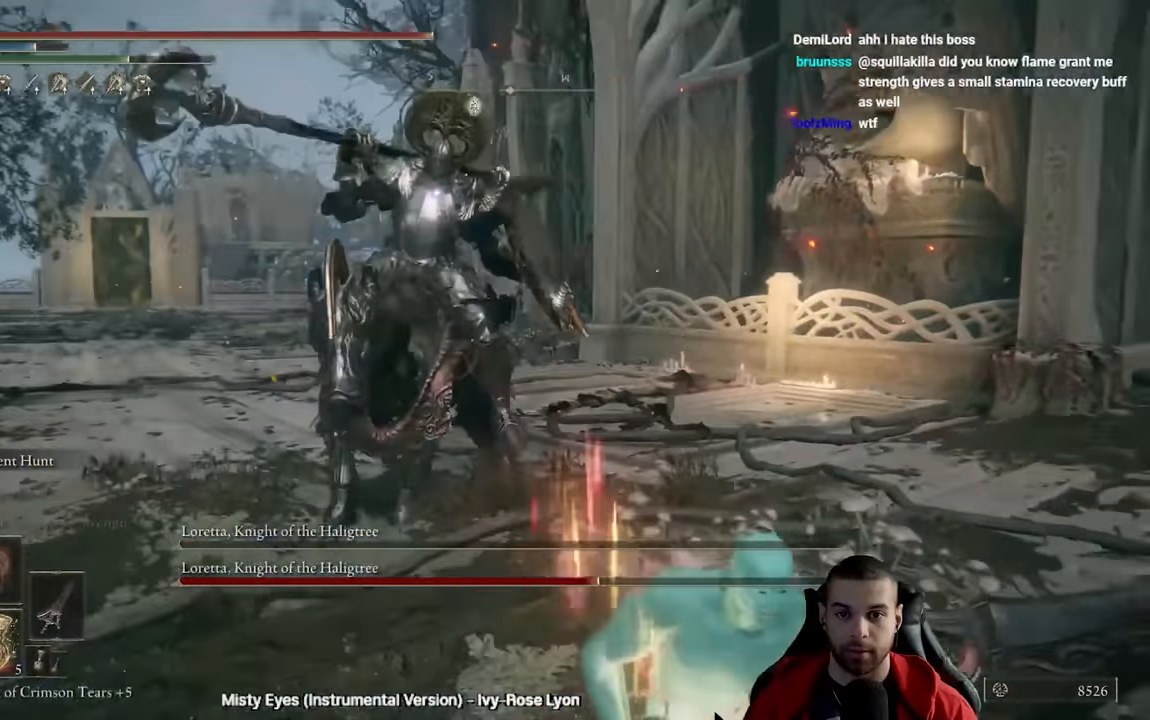
{"dt_ms": 500, "buttons": ["B"], "left_stick": "down", "right_stick": "center", "events": [[333, "left_stick", "down"]]}
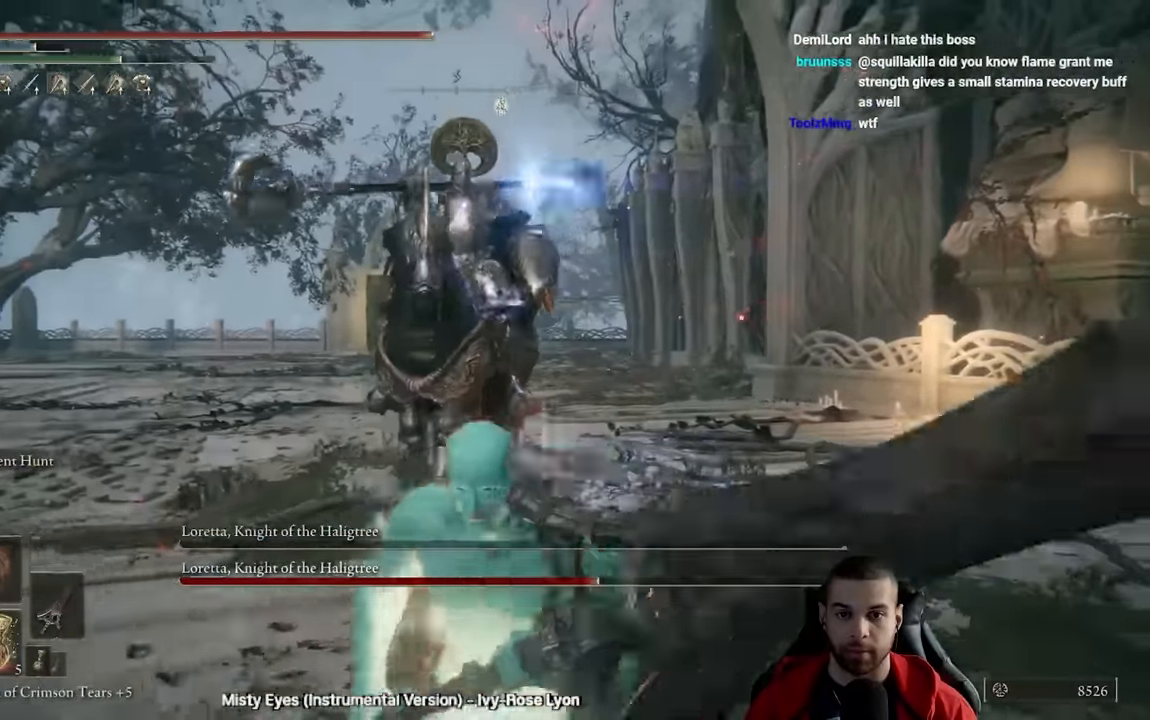
{"dt_ms": 500, "buttons": ["B"], "left_stick": "down", "right_stick": "center", "events": []}
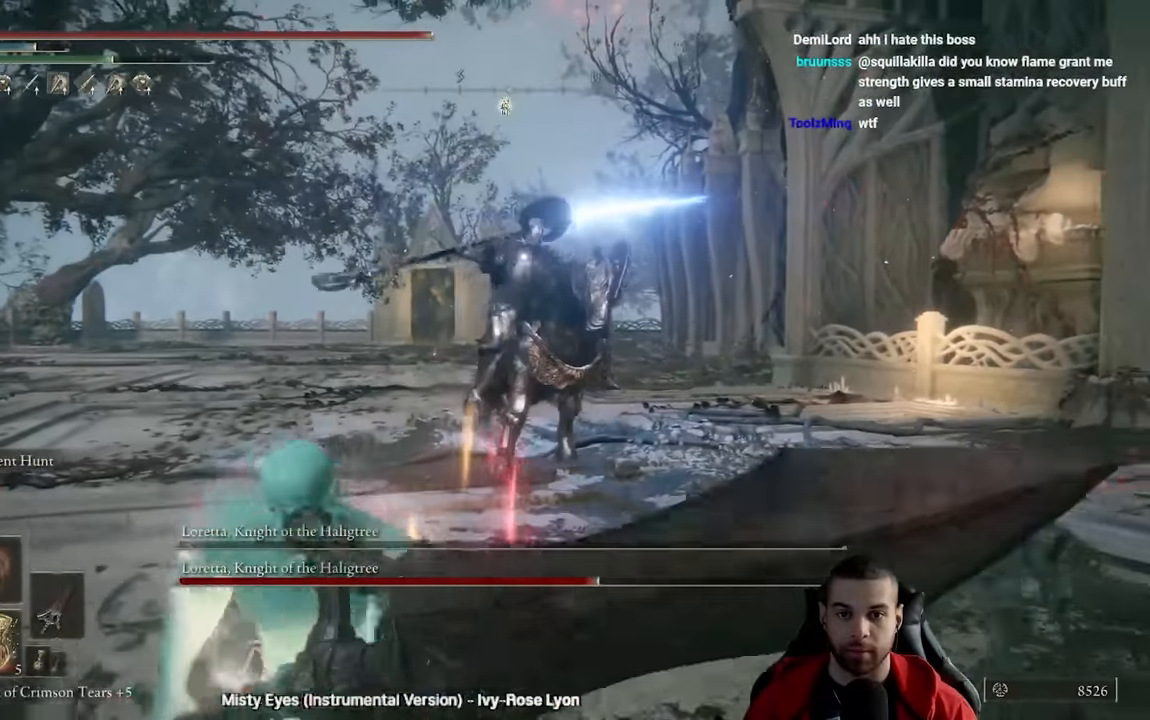
{"dt_ms": 500, "buttons": [], "left_stick": "down", "right_stick": "center", "events": [[450, "B", "up"]]}
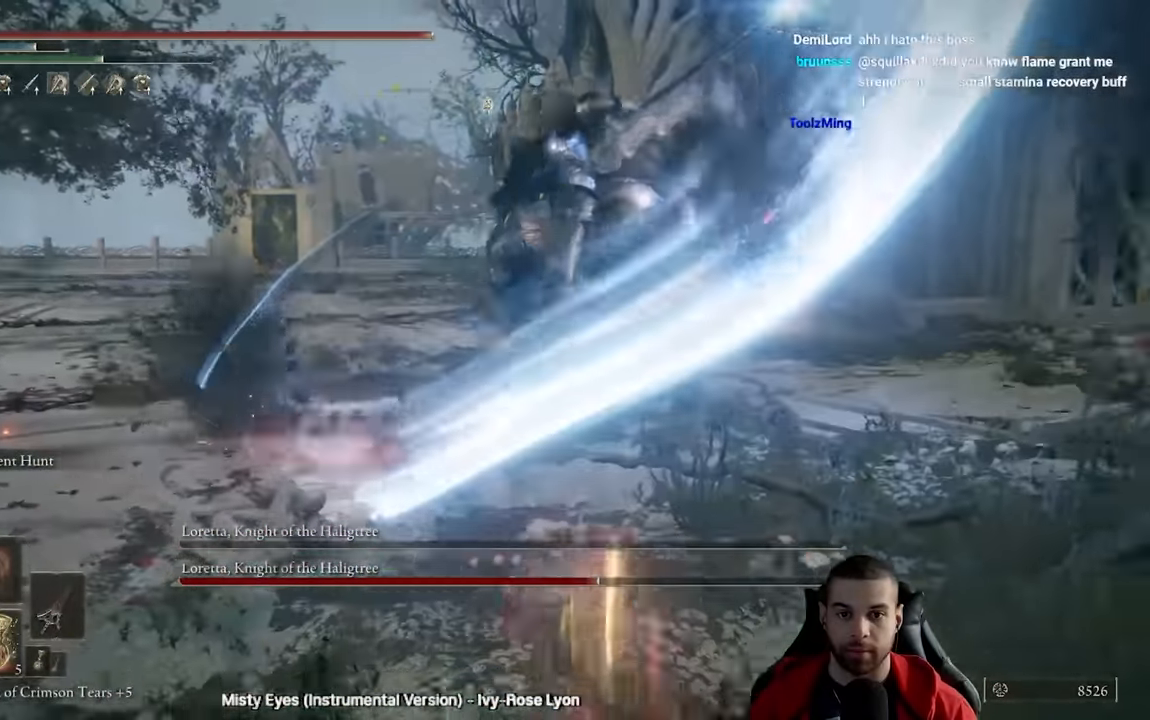
{"dt_ms": 500, "buttons": ["R3"], "left_stick": "up-left", "right_stick": "left", "events": [[283, "left_stick", "right"], [317, "B", "down"], [333, "left_stick", "up"], [400, "B", "up"], [483, "right_stick", "left"], [500, "R3", "down"], [500, "left_stick", "up-left"]]}
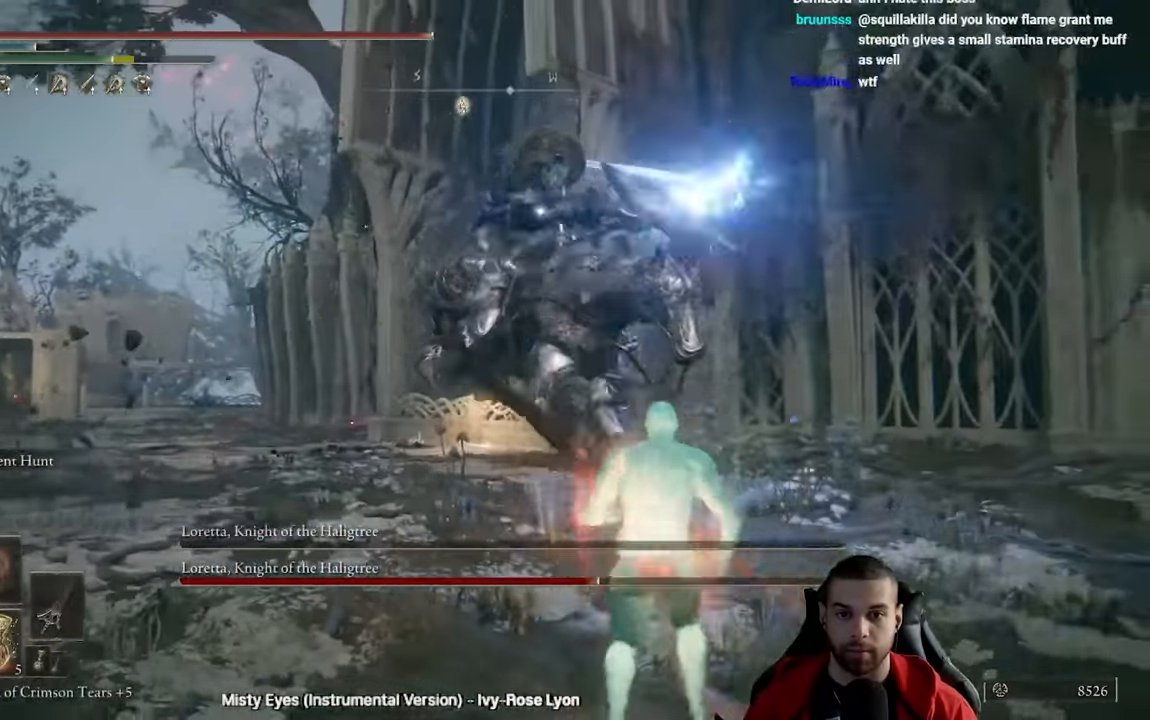
{"dt_ms": 500, "buttons": ["R2"], "left_stick": "right", "right_stick": "right", "events": [[117, "R3", "up"], [167, "right_stick", "center"], [250, "R2", "down"], [250, "left_stick", "up"], [450, "right_stick", "right"], [467, "left_stick", "right"]]}